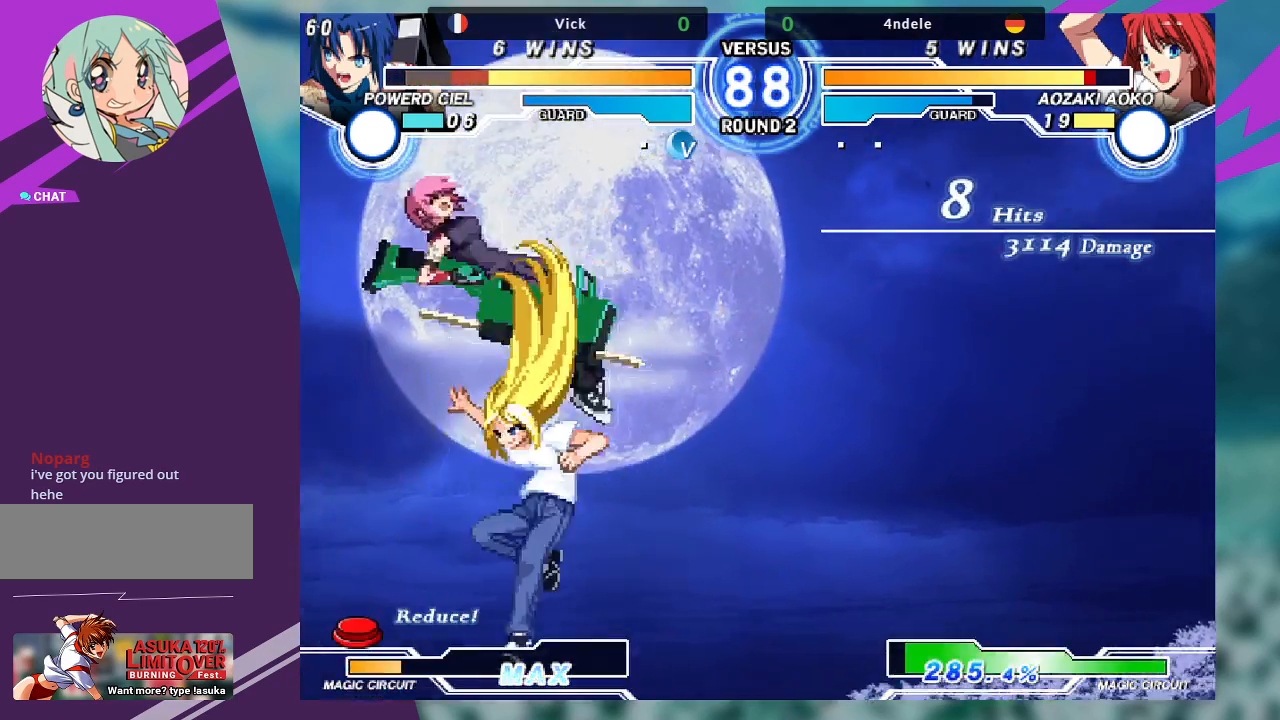
Gameplay with a controller (arcade stick); each line is a JSON object with the inputs held at the frame after it. "events" lists button and stick changes between this image and that frame as [ms after this image, input, new state], when the widget could be followed in between. Not read: L3 R3.
{"buttons": [], "left_stick": "left", "events": [[133, "SQUARE", "up"], [267, "SQUARE", "down"], [433, "SQUARE", "up"]]}
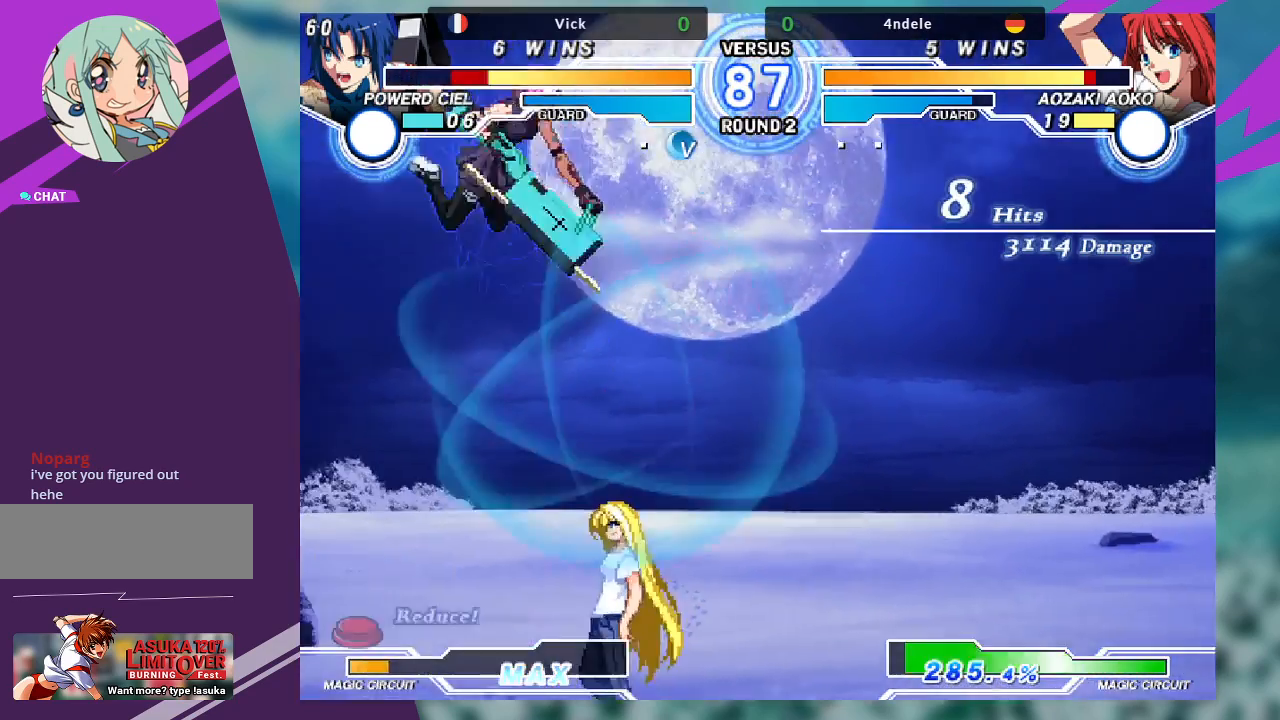
{"buttons": [], "left_stick": "center"}
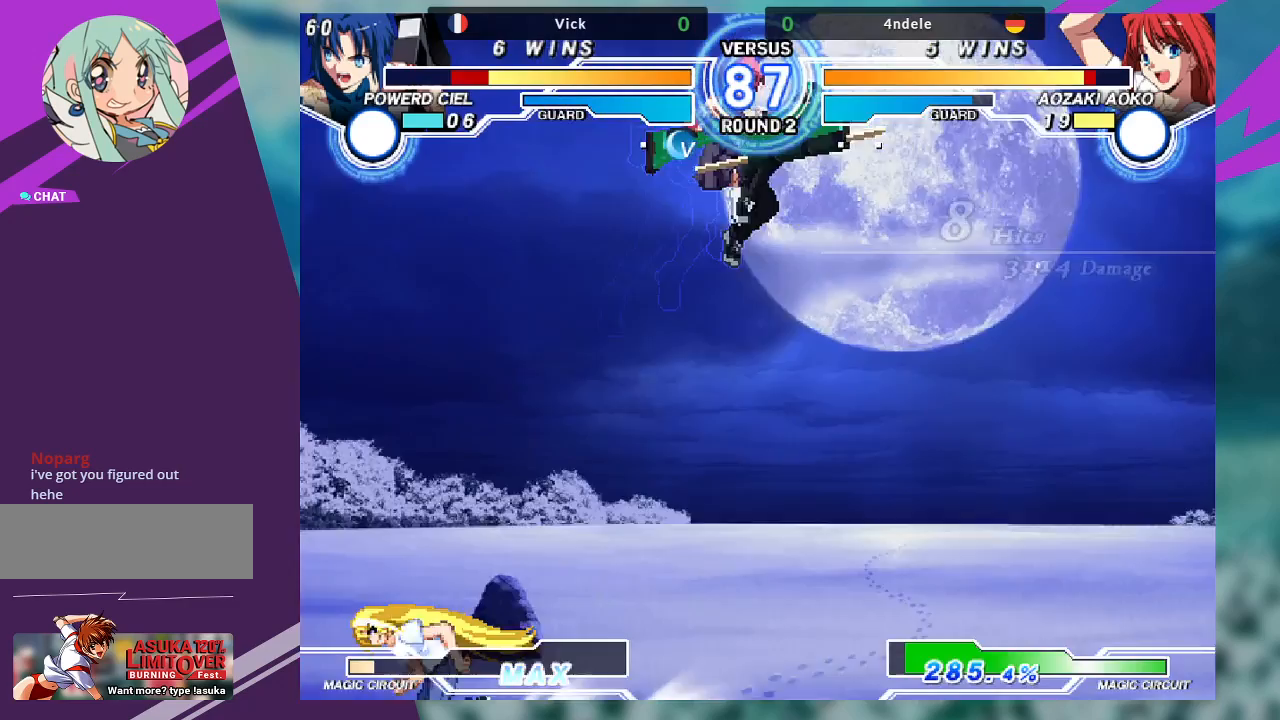
{"buttons": [], "left_stick": "down", "events": [[133, "R1", "down"], [233, "R1", "up"], [367, "left_stick", "left"], [433, "left_stick", "down"]]}
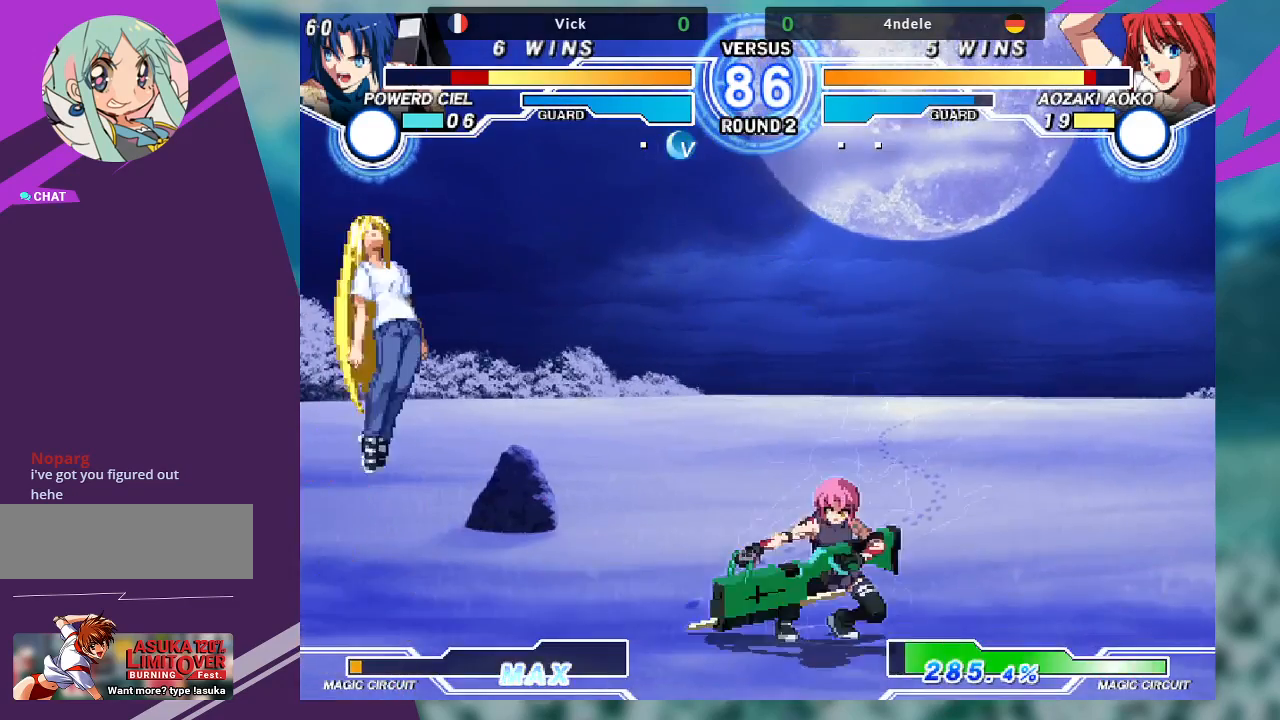
{"buttons": ["SQUARE", "TRIANGLE", "R1"], "left_stick": "center", "events": [[33, "TRIANGLE", "down"], [33, "left_stick", "right"], [100, "TRIANGLE", "up"], [100, "left_stick", "center"], [233, "R1", "down"], [233, "SQUARE", "down"], [233, "TRIANGLE", "down"], [267, "R1", "up"], [267, "TRIANGLE", "up"], [300, "SQUARE", "up"], [367, "R1", "down"], [367, "SQUARE", "down"], [367, "TRIANGLE", "down"], [400, "R1", "up"], [400, "SQUARE", "up"], [433, "TRIANGLE", "up"], [467, "R1", "down"], [467, "SQUARE", "down"], [467, "TRIANGLE", "down"]]}
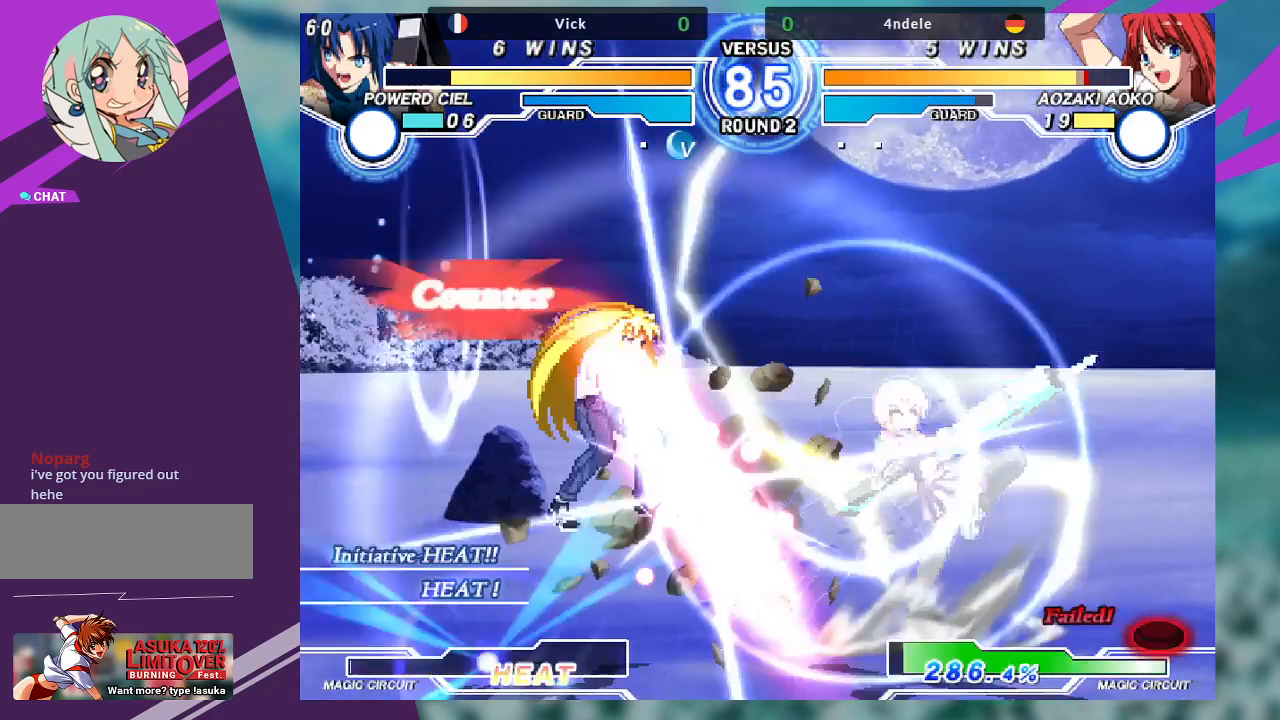
{"buttons": [], "left_stick": "left", "events": [[33, "R1", "up"], [33, "SQUARE", "up"], [33, "TRIANGLE", "up"], [267, "left_stick", "left"], [333, "left_stick", "center"], [400, "left_stick", "left"]]}
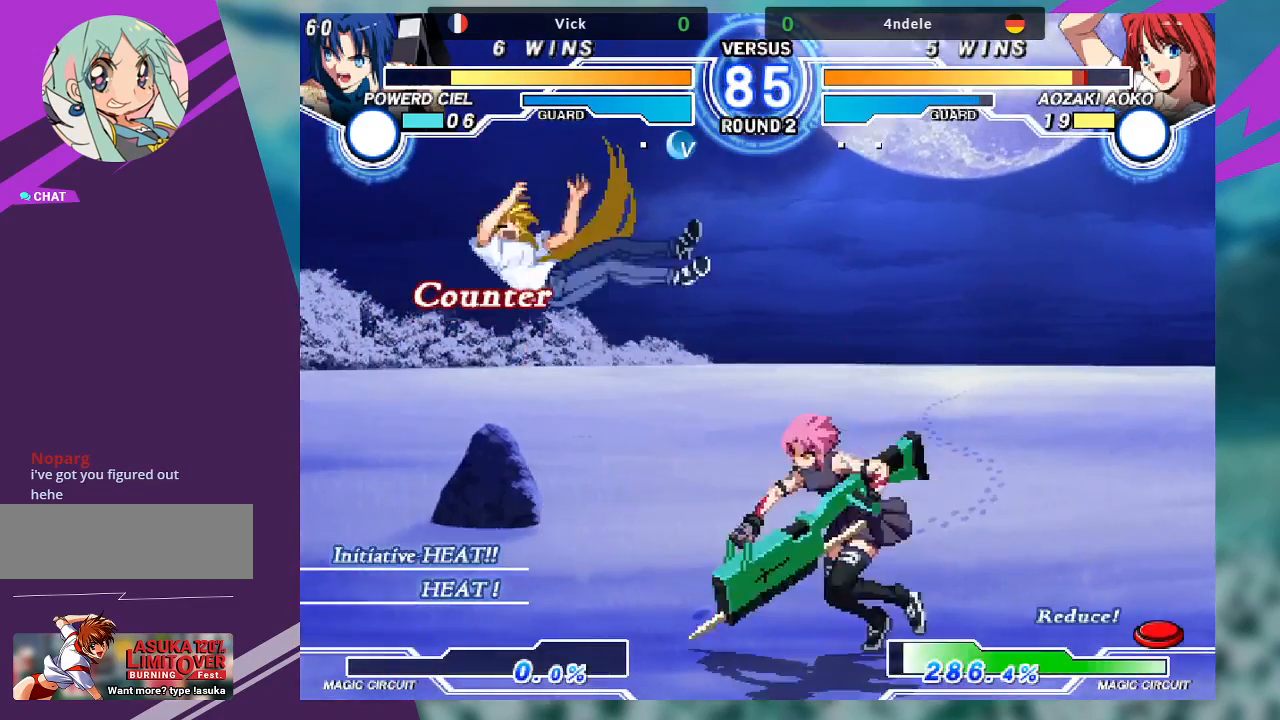
{"buttons": [], "left_stick": "center", "events": [[67, "R1", "down"], [100, "left_stick", "down-right"], [133, "R1", "up"], [300, "SQUARE", "down"], [300, "left_stick", "center"], [400, "SQUARE", "up"]]}
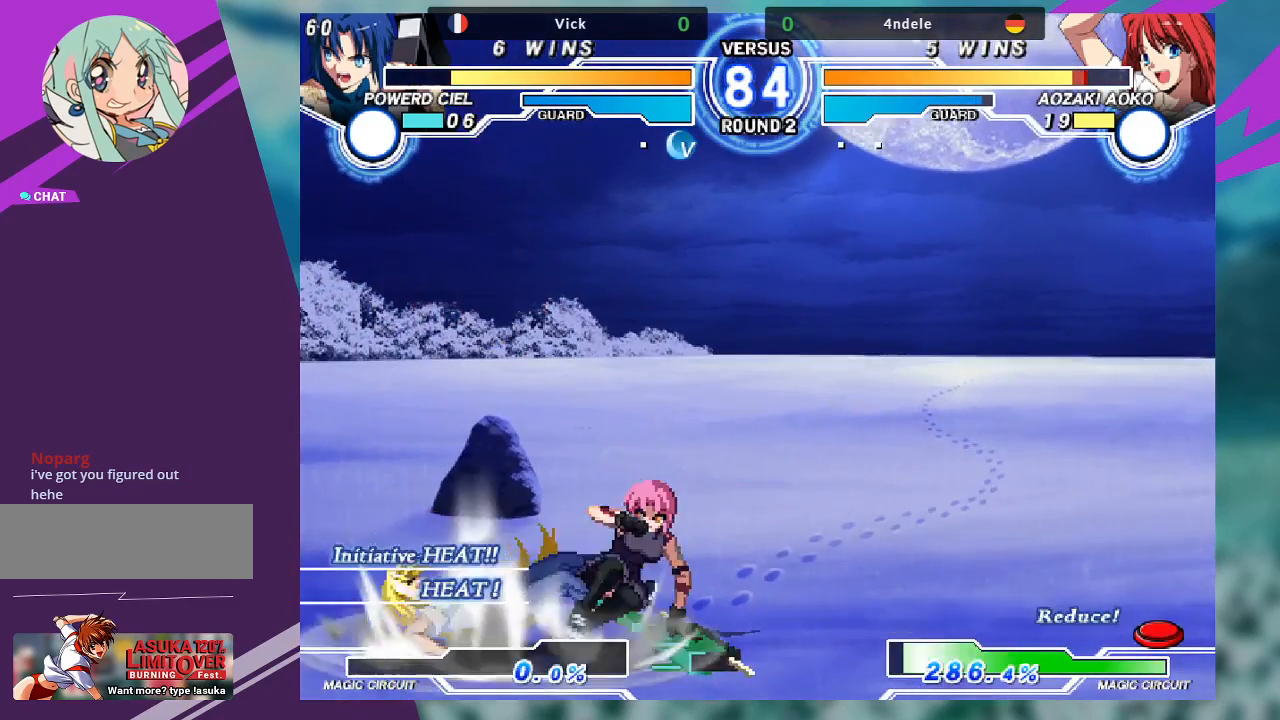
{"buttons": [], "left_stick": "left", "events": [[267, "left_stick", "left"], [367, "left_stick", "center"], [433, "left_stick", "left"]]}
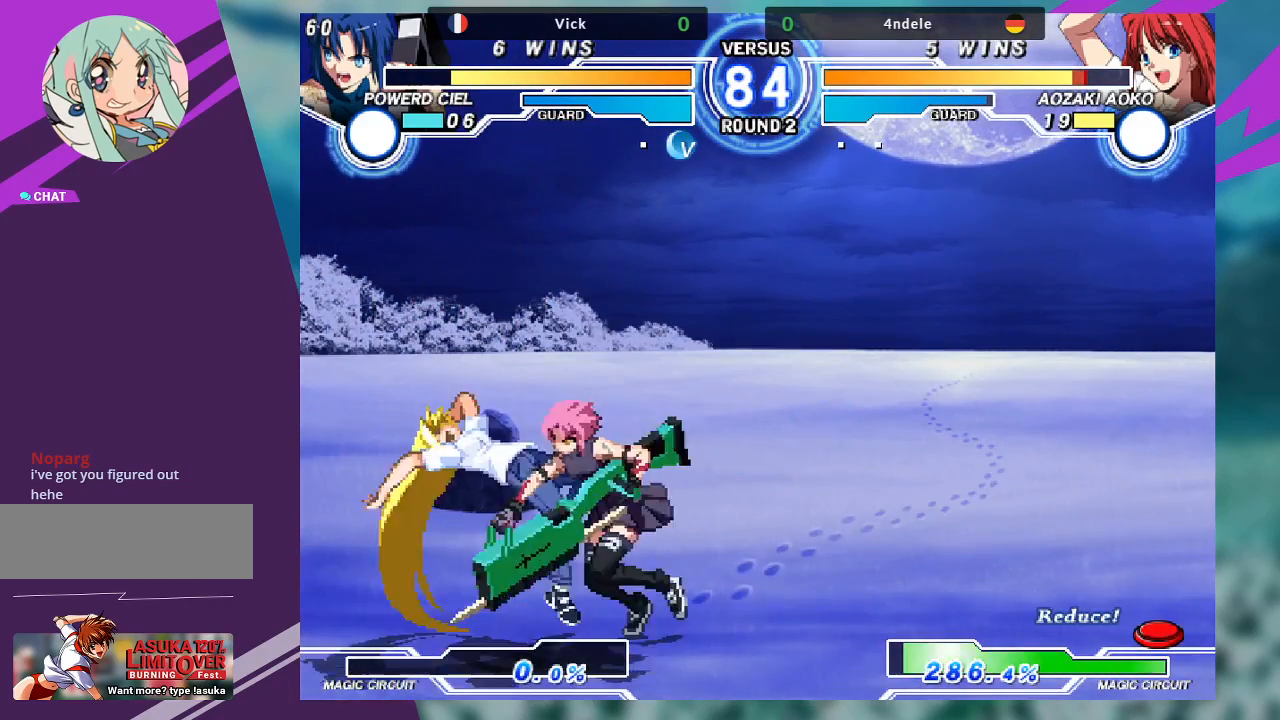
{"buttons": ["TRIANGLE"], "left_stick": "down-right", "events": [[133, "SQUARE", "down"], [133, "left_stick", "down-right"], [267, "SQUARE", "up"], [300, "SQUARE", "down"], [433, "SQUARE", "up"], [500, "TRIANGLE", "down"]]}
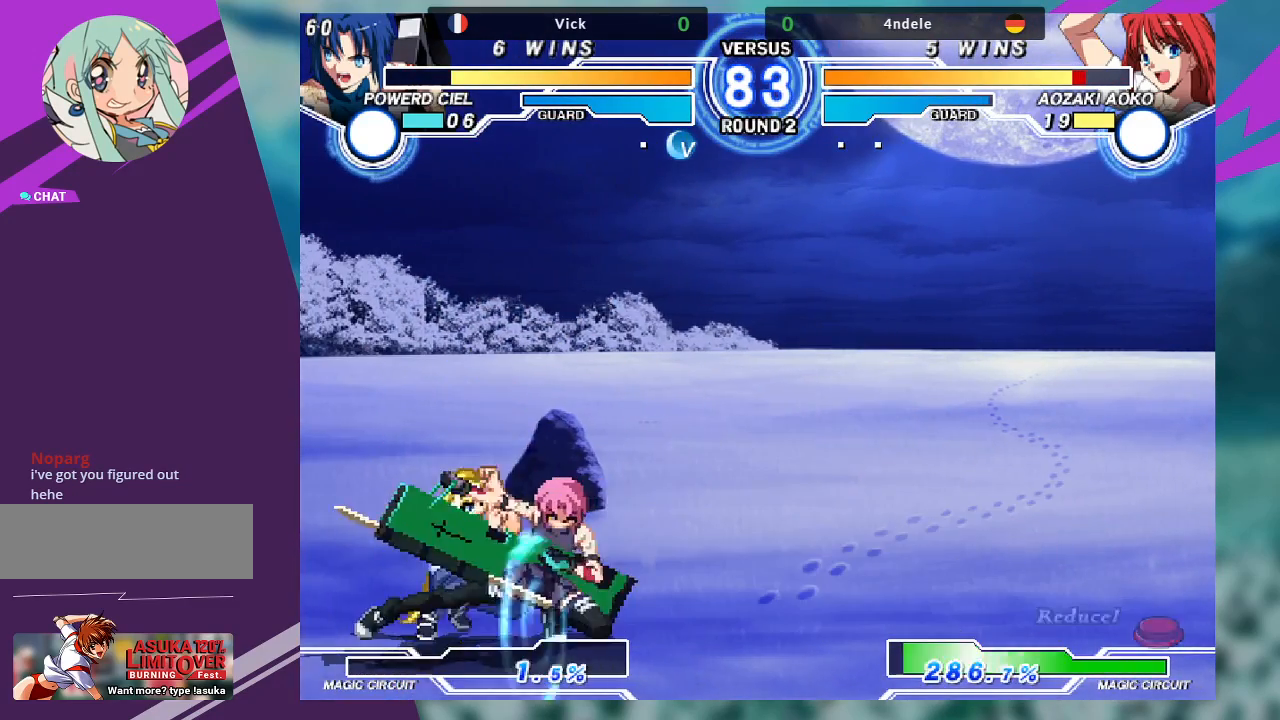
{"buttons": [], "left_stick": "down-left", "events": [[33, "left_stick", "center"], [100, "TRIANGLE", "up"], [267, "R1", "down"], [367, "R1", "up"], [500, "left_stick", "down-left"]]}
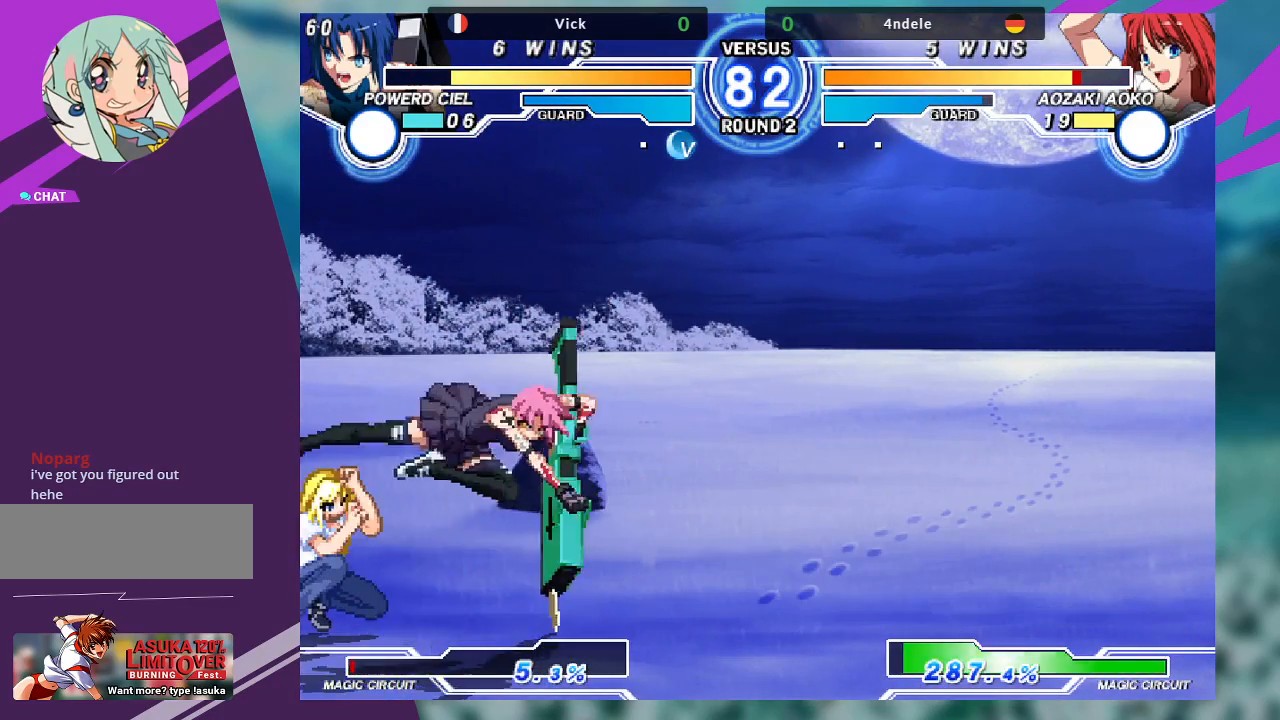
{"buttons": [], "left_stick": "center", "events": [[33, "left_stick", "down"], [100, "TRIANGLE", "down"], [100, "left_stick", "right"], [167, "TRIANGLE", "up"], [167, "left_stick", "center"]]}
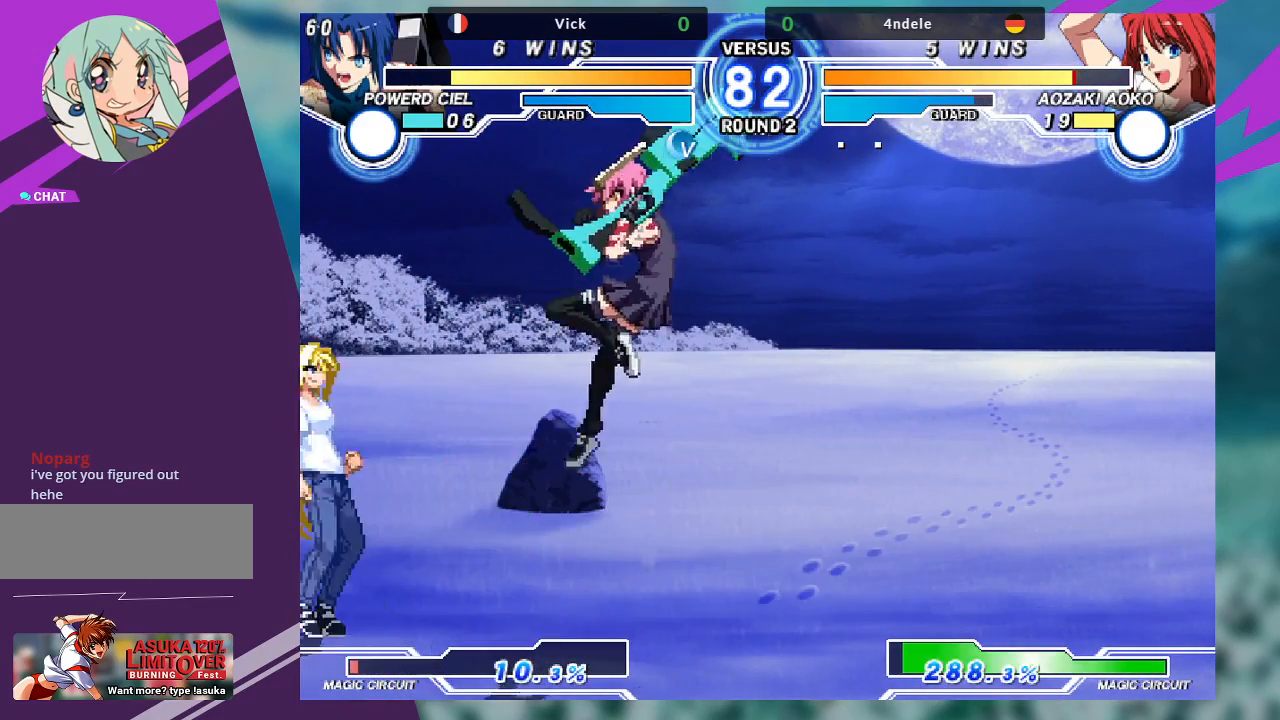
{"buttons": [], "left_stick": "center", "events": [[67, "left_stick", "left"], [333, "left_stick", "center"]]}
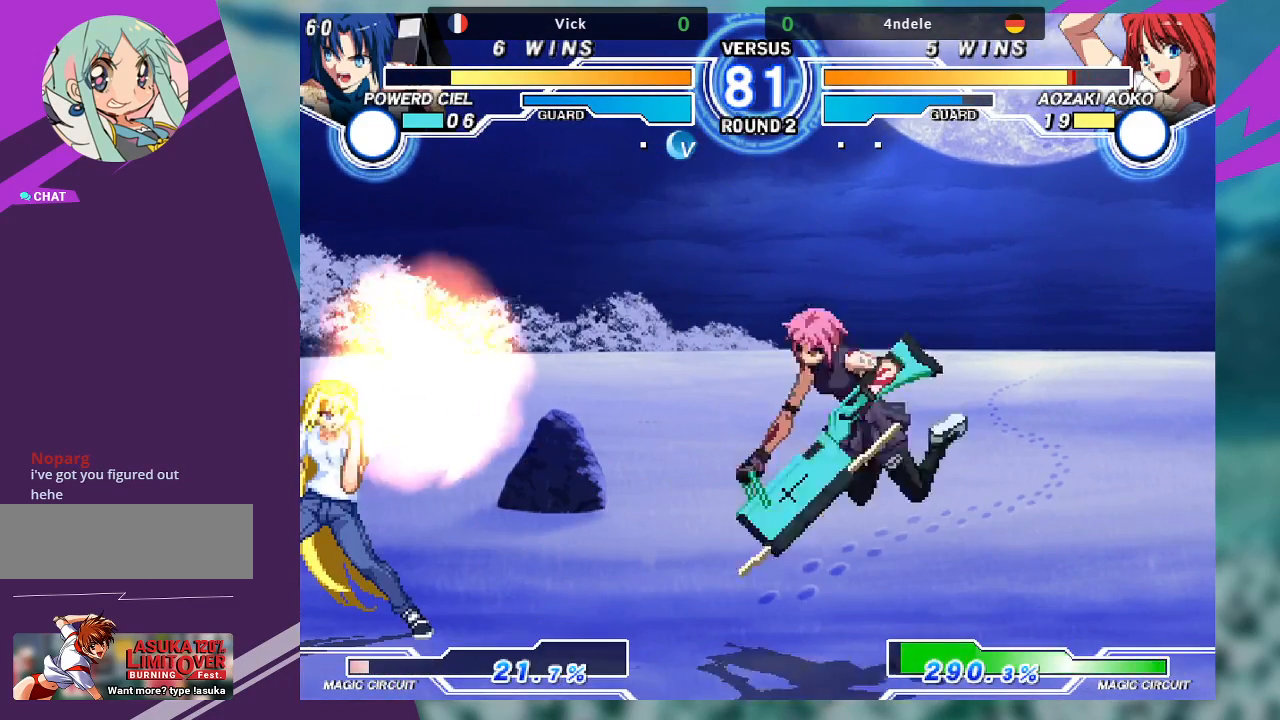
{"buttons": [], "left_stick": "center", "events": [[67, "left_stick", "left"], [133, "left_stick", "down"], [233, "left_stick", "right"], [267, "TRIANGLE", "down"], [300, "left_stick", "center"], [333, "TRIANGLE", "up"]]}
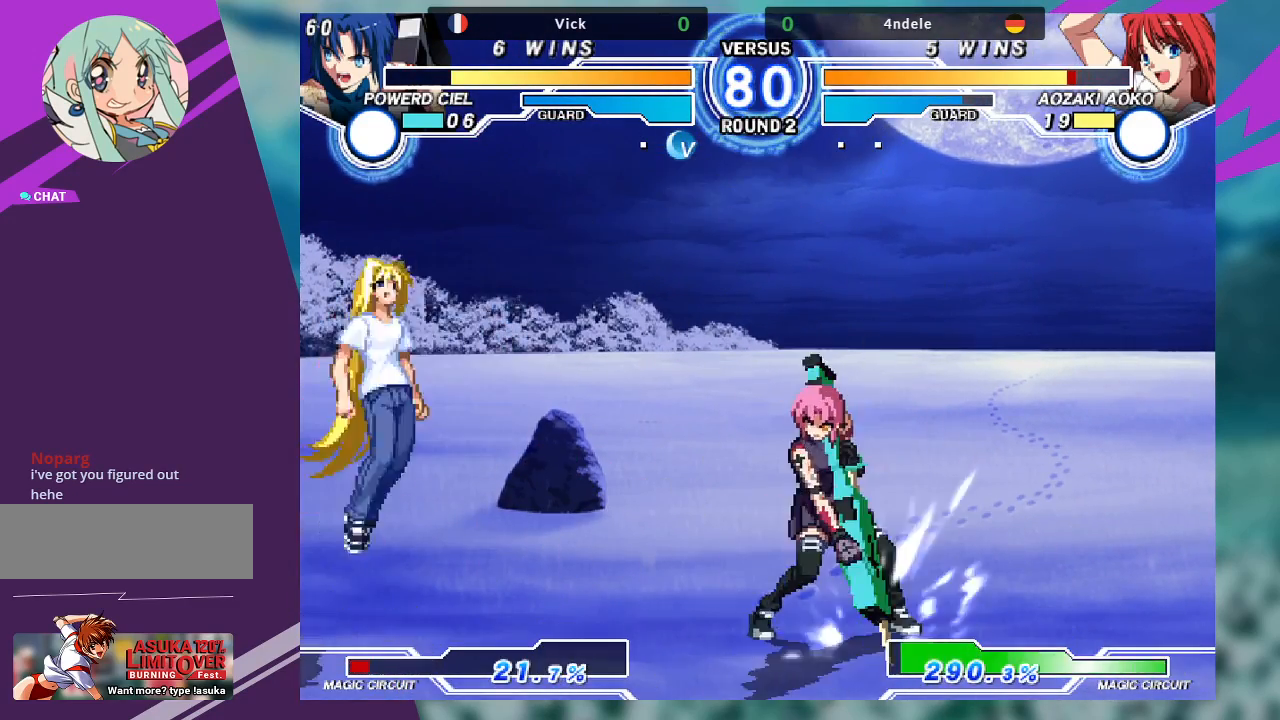
{"buttons": [], "left_stick": "up-left", "events": [[100, "left_stick", "right"], [200, "left_stick", "left"], [267, "left_stick", "up-left"]]}
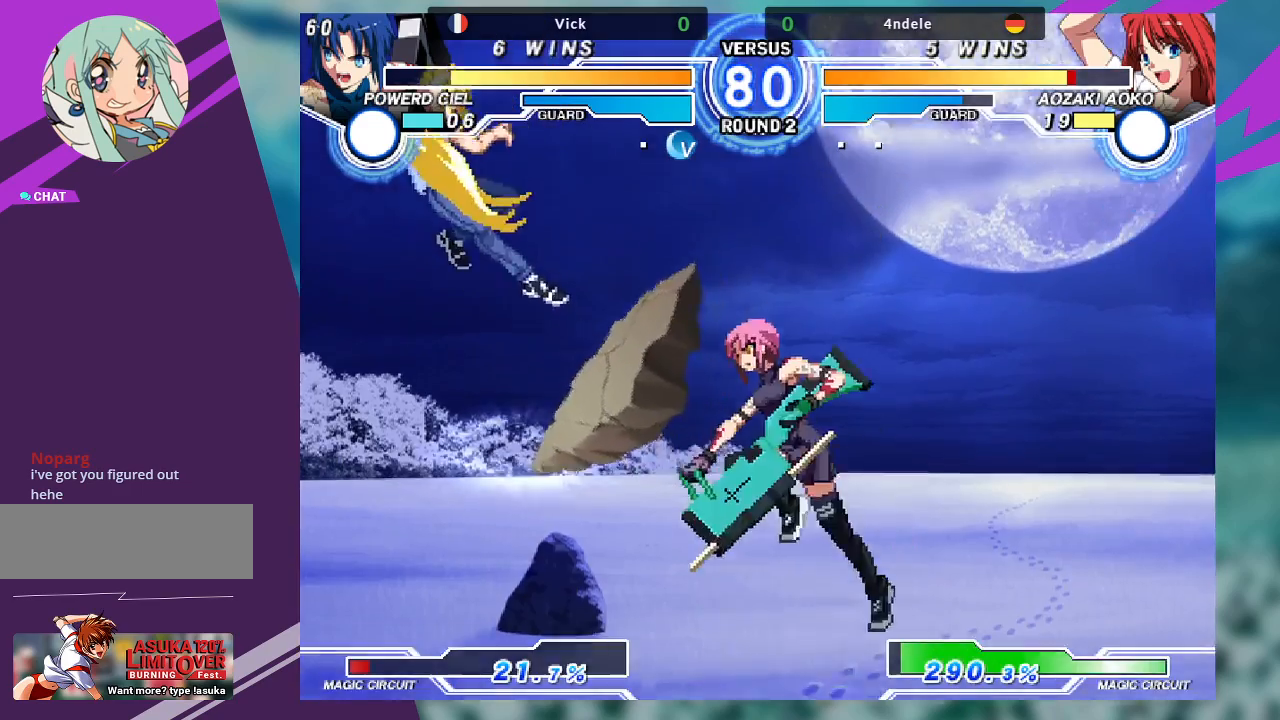
{"buttons": [], "left_stick": "left", "events": [[67, "left_stick", "center"], [500, "left_stick", "left"]]}
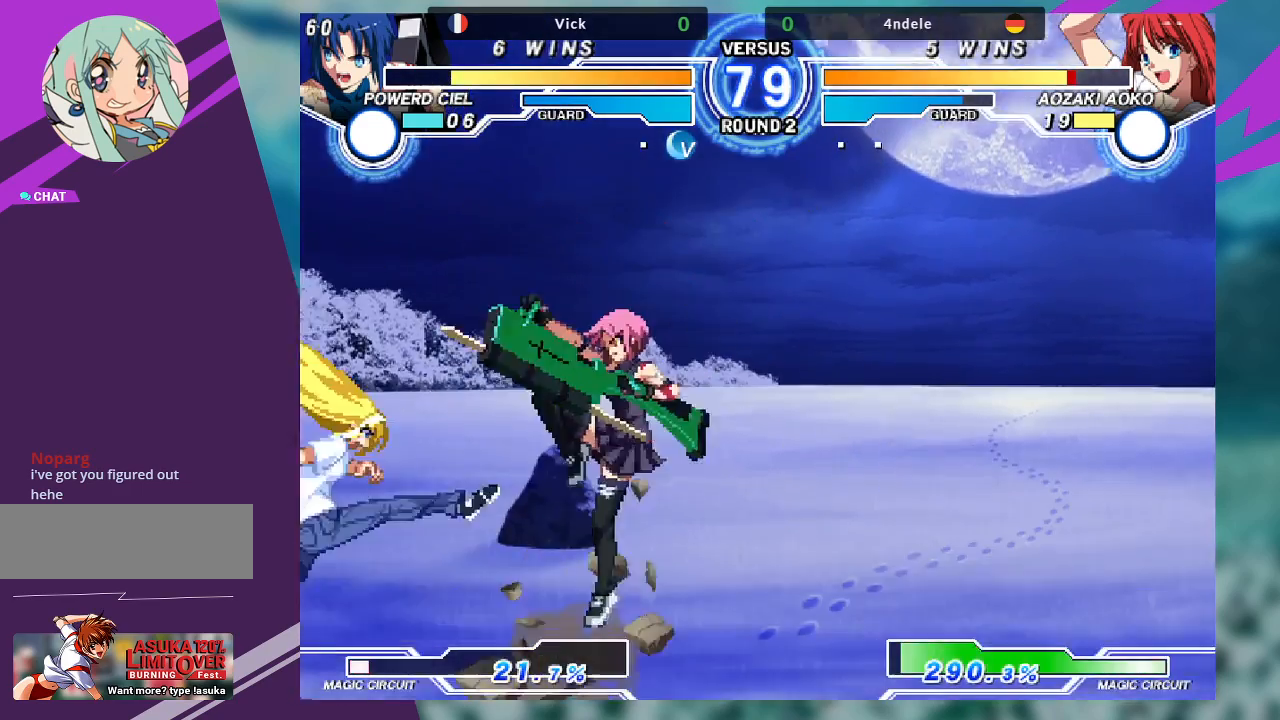
{"buttons": [], "left_stick": "center", "events": [[100, "left_stick", "down"], [167, "TRIANGLE", "down"], [233, "left_stick", "center"], [267, "TRIANGLE", "up"]]}
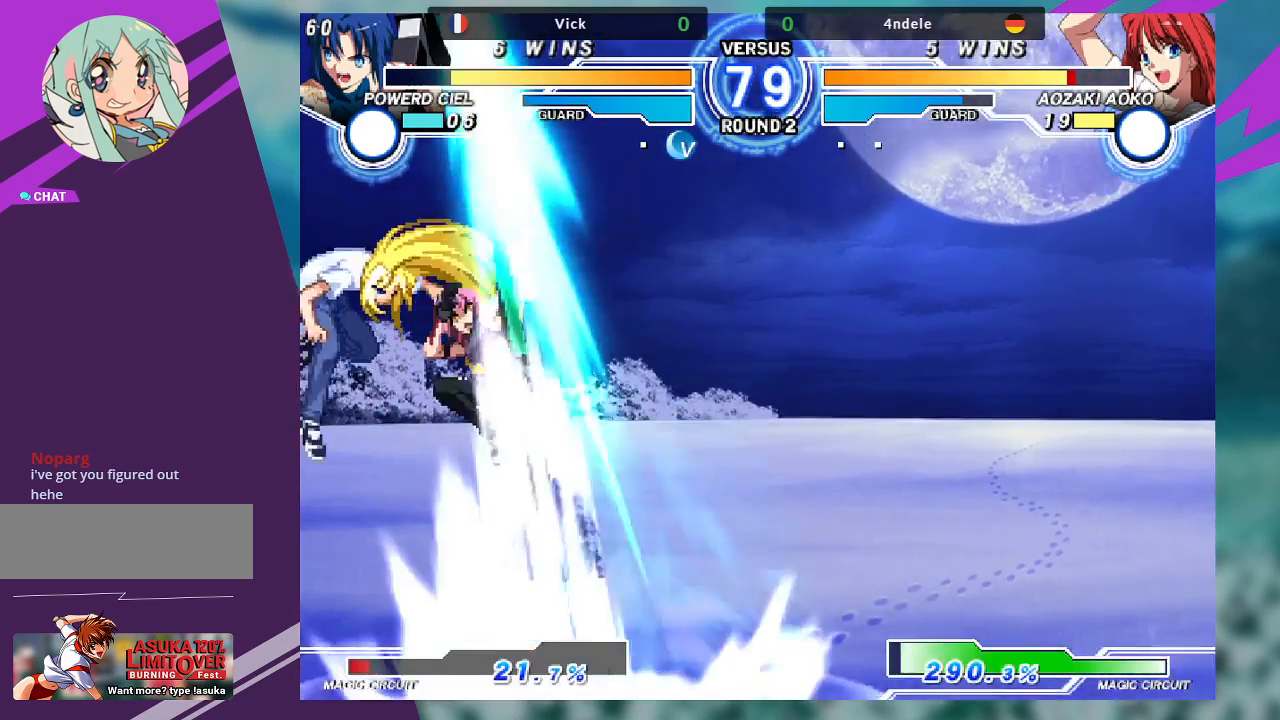
{"buttons": [], "left_stick": "center", "events": []}
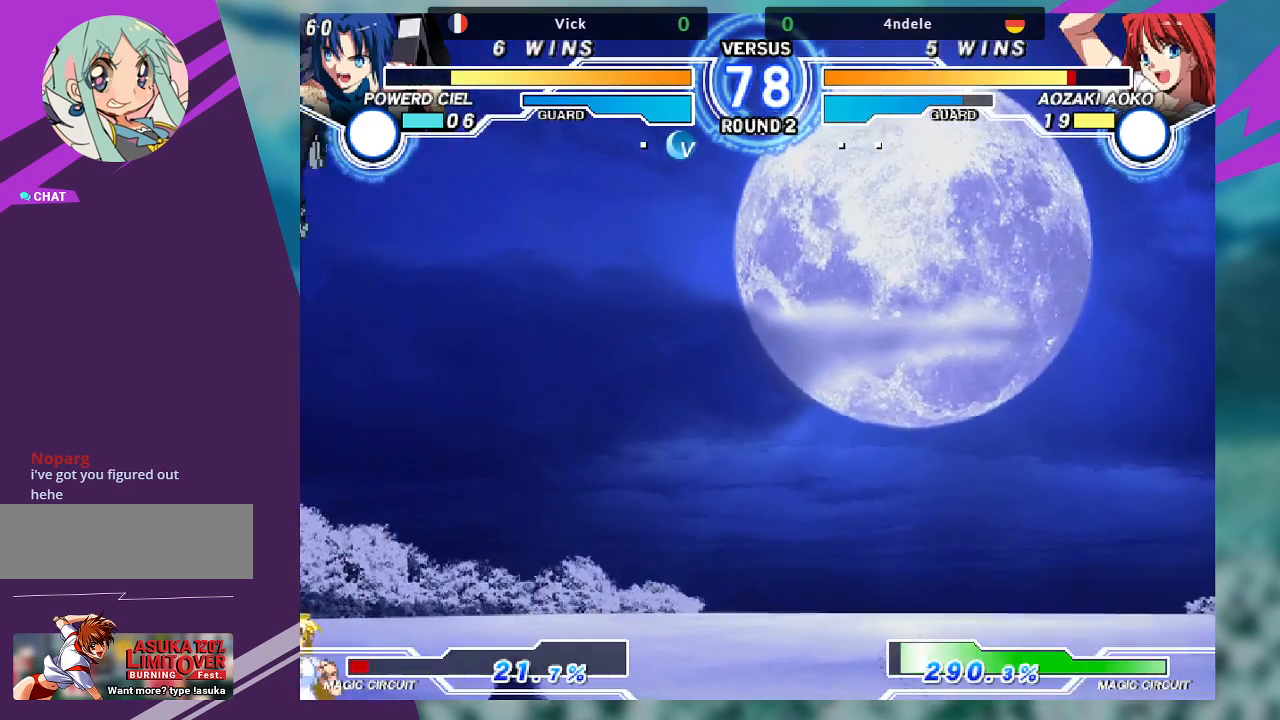
{"buttons": [], "left_stick": "center", "events": [[67, "left_stick", "up"], [433, "left_stick", "center"]]}
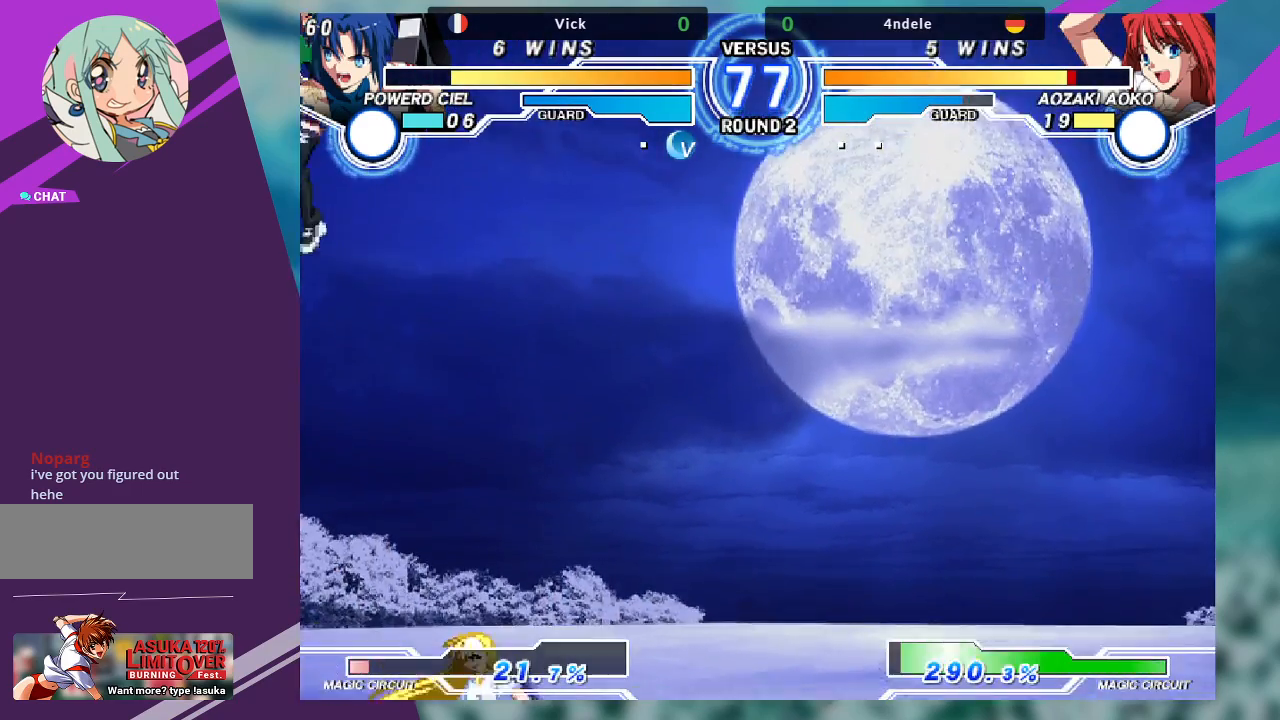
{"buttons": [], "left_stick": "center", "events": [[67, "R1", "down"], [200, "R1", "up"], [433, "left_stick", "right"], [500, "left_stick", "center"]]}
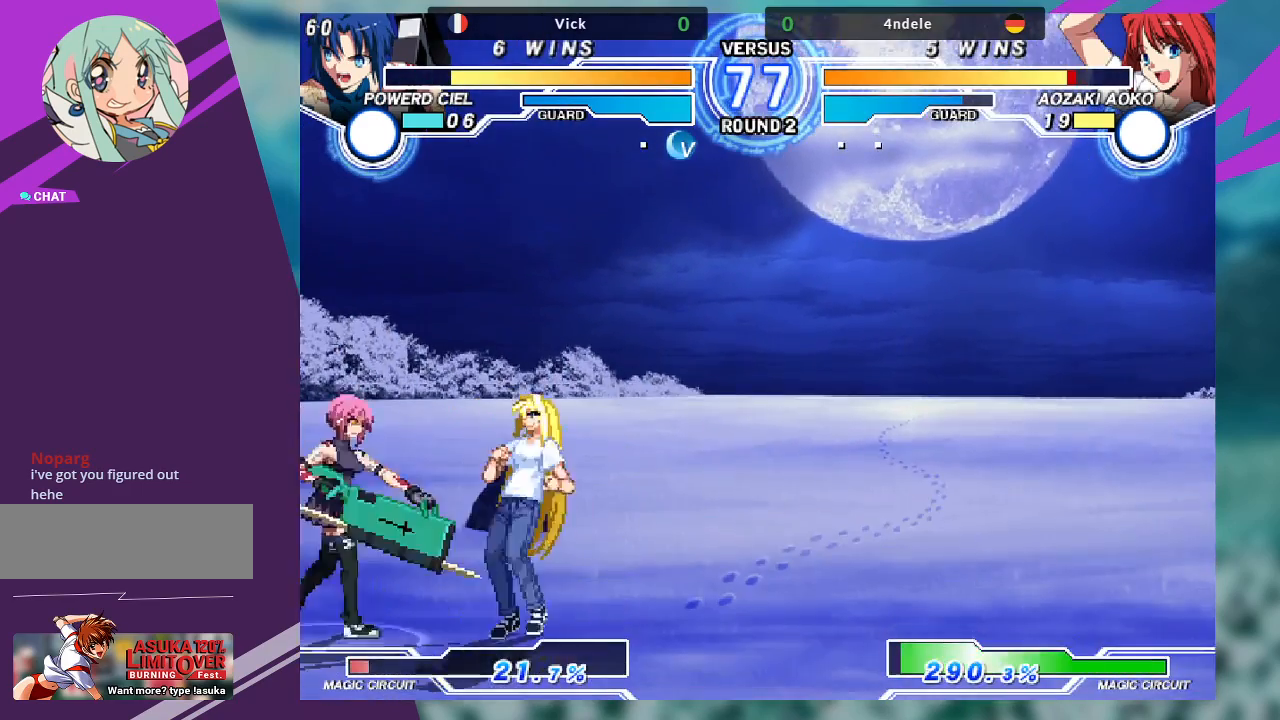
{"buttons": ["TRIANGLE"], "left_stick": "down-left", "events": [[67, "left_stick", "right"], [233, "SQUARE", "down"], [233, "left_stick", "down-left"], [333, "SQUARE", "up"], [433, "TRIANGLE", "down"]]}
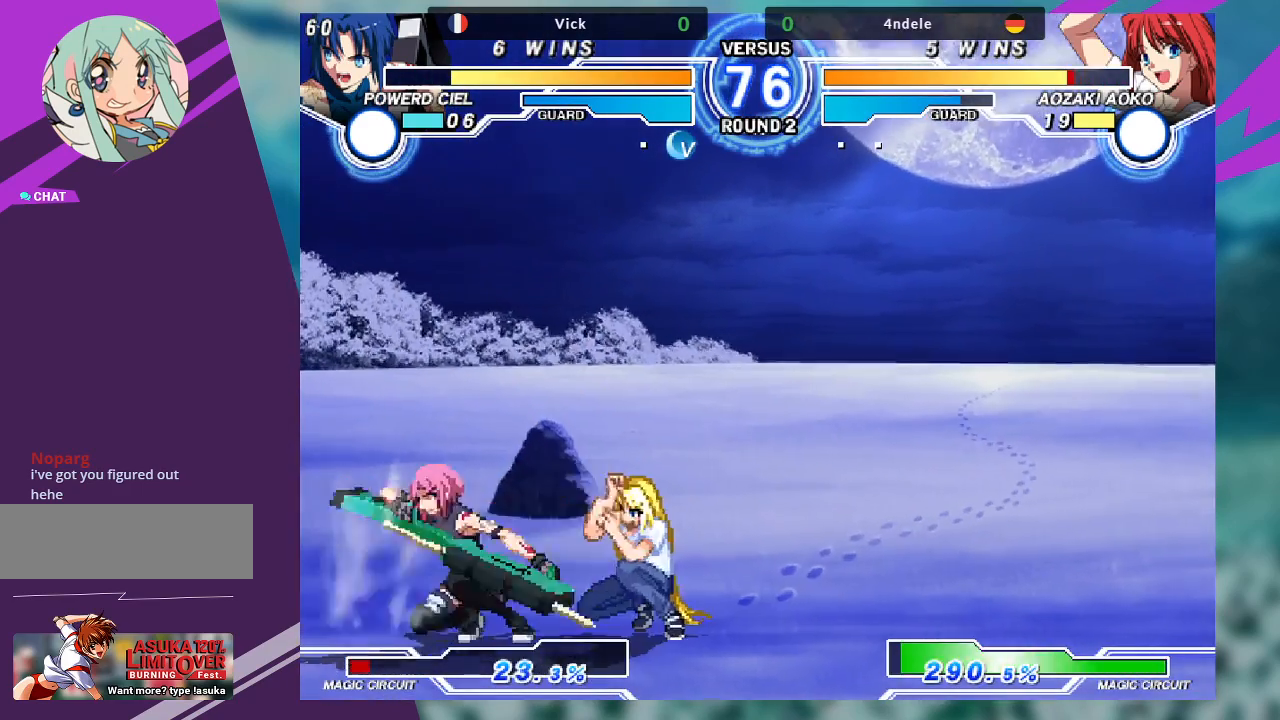
{"buttons": ["SQUARE"], "left_stick": "right", "events": [[67, "TRIANGLE", "up"], [167, "R1", "down"], [300, "R1", "up"], [433, "left_stick", "right"], [467, "SQUARE", "down"]]}
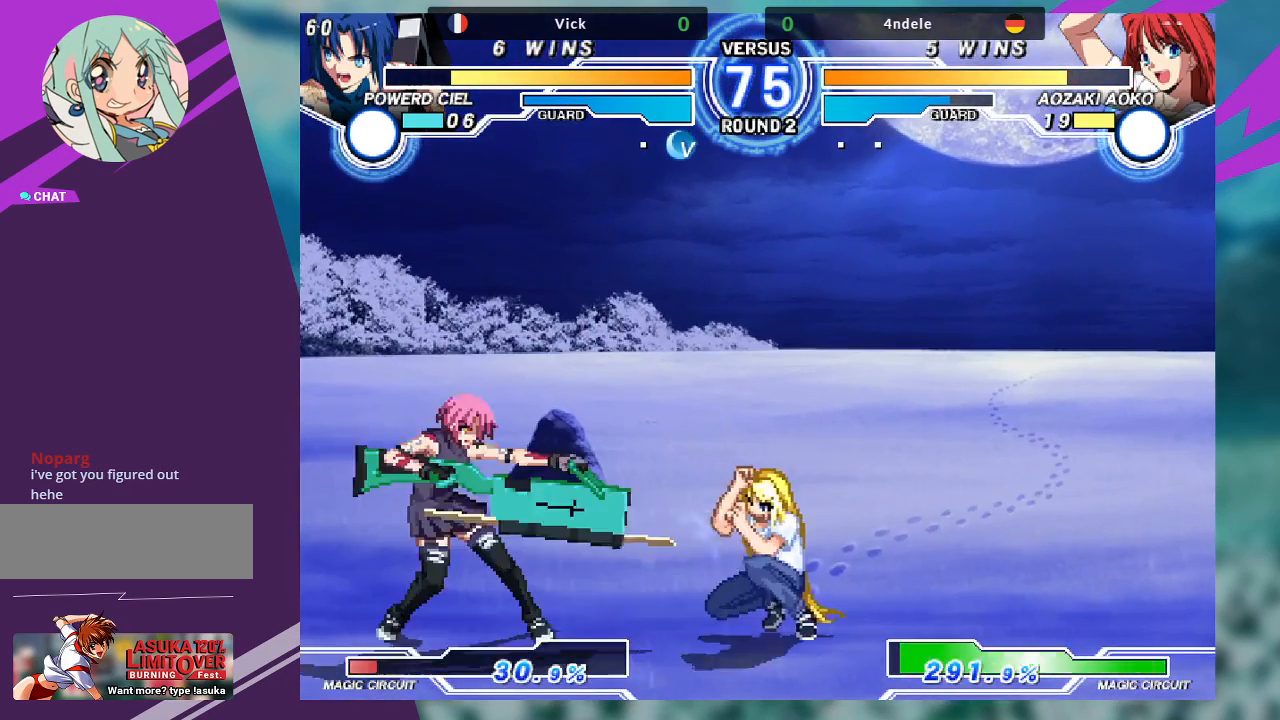
{"buttons": ["SQUARE"], "left_stick": "center", "events": [[33, "left_stick", "center"]]}
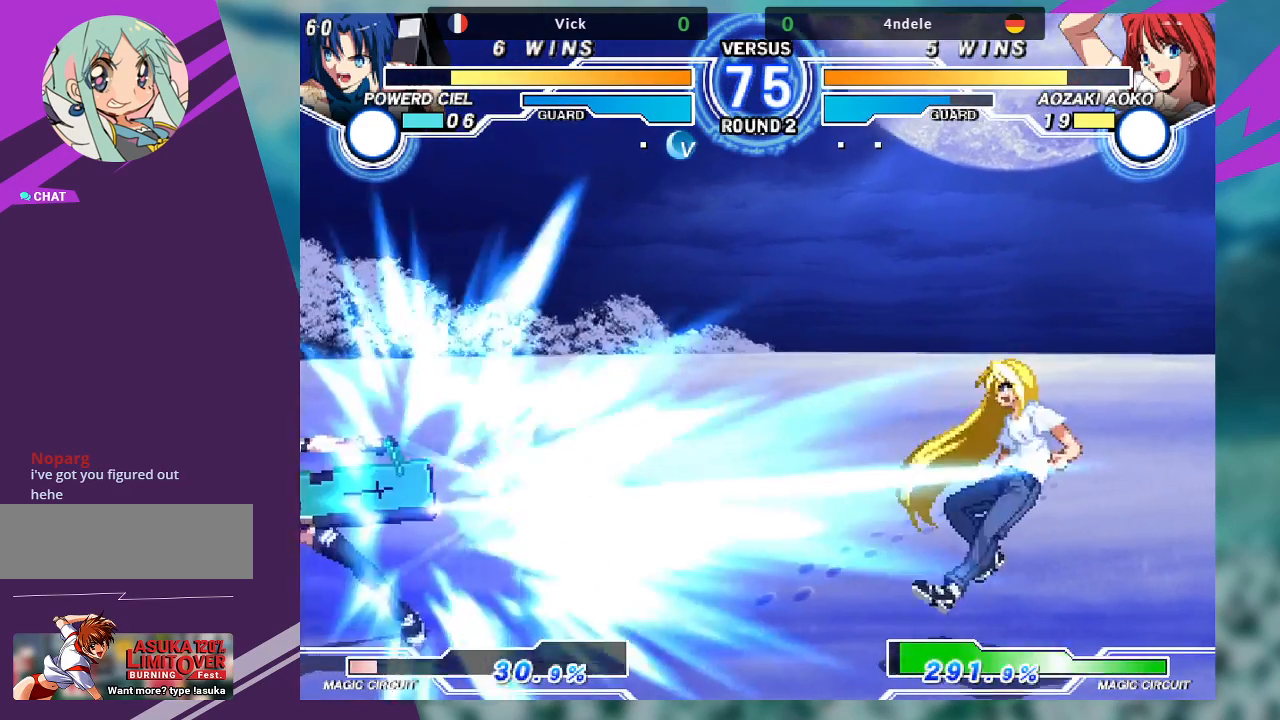
{"buttons": [], "left_stick": "center", "events": [[167, "SQUARE", "up"], [267, "left_stick", "right"], [333, "left_stick", "center"], [400, "left_stick", "right"], [467, "left_stick", "center"]]}
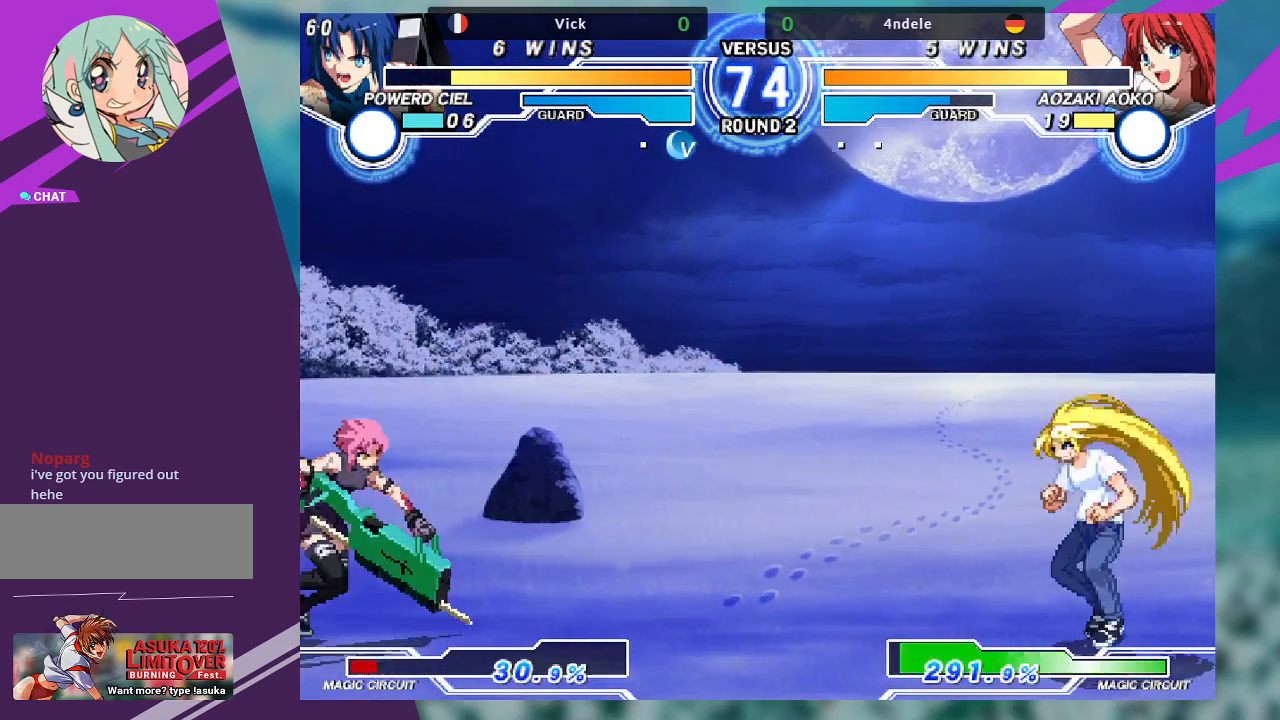
{"buttons": [], "left_stick": "center", "events": [[67, "left_stick", "right"], [267, "left_stick", "down"], [367, "TRIANGLE", "down"], [367, "left_stick", "center"], [433, "TRIANGLE", "up"]]}
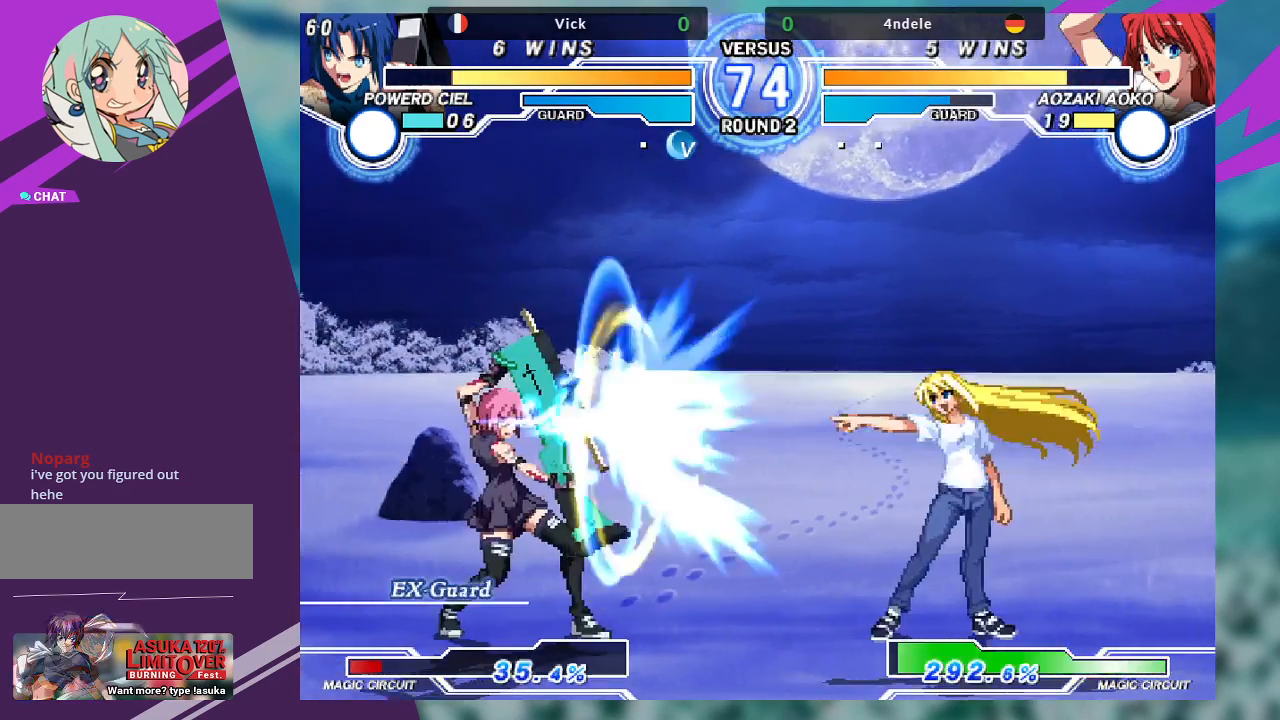
{"buttons": [], "left_stick": "up-right", "events": [[367, "left_stick", "up-right"]]}
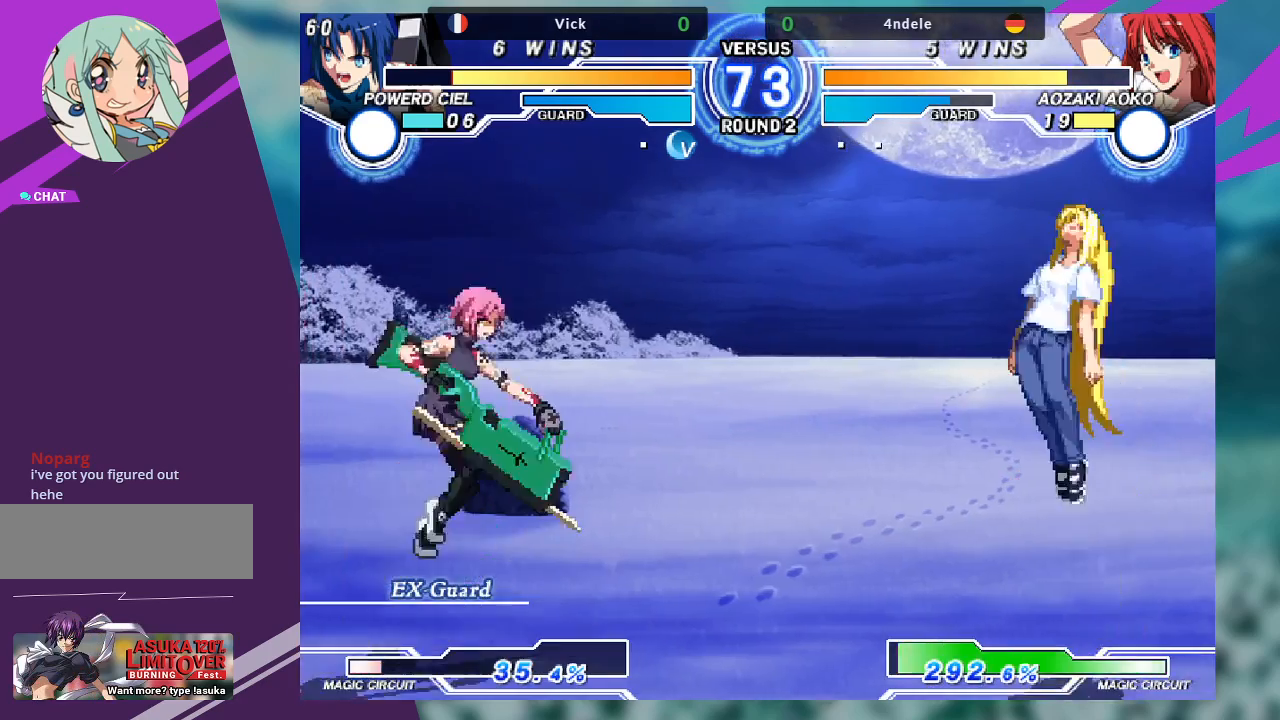
{"buttons": [], "left_stick": "down-left", "events": [[167, "left_stick", "center"], [233, "TRIANGLE", "down"], [367, "TRIANGLE", "up"], [500, "left_stick", "down-left"]]}